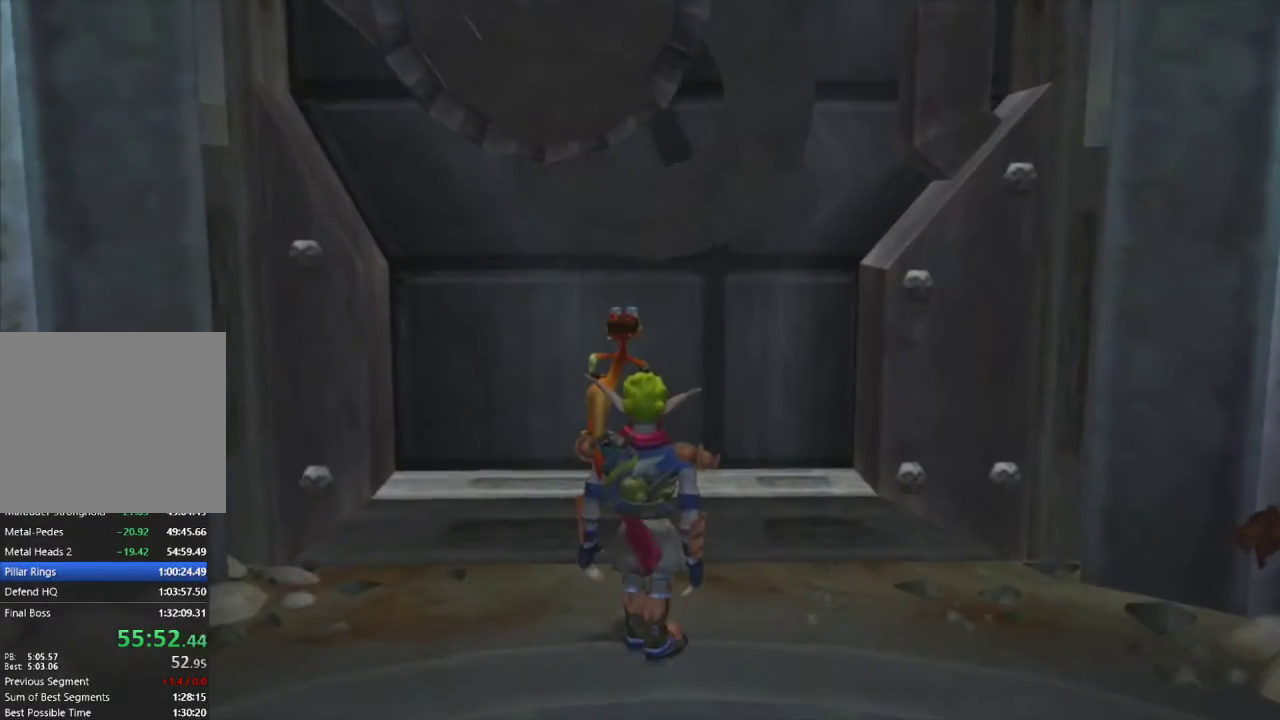
Gameplay with a controller (PlayStation layout); each line is a JSON object with the inputs held at the frame after it. "events" lists button and stick changes between this image and that frame as [ms after this image, input, new state], when the widget could be followed in between.
{"buttons": [], "left_stick": "center", "right_stick": "center", "events": []}
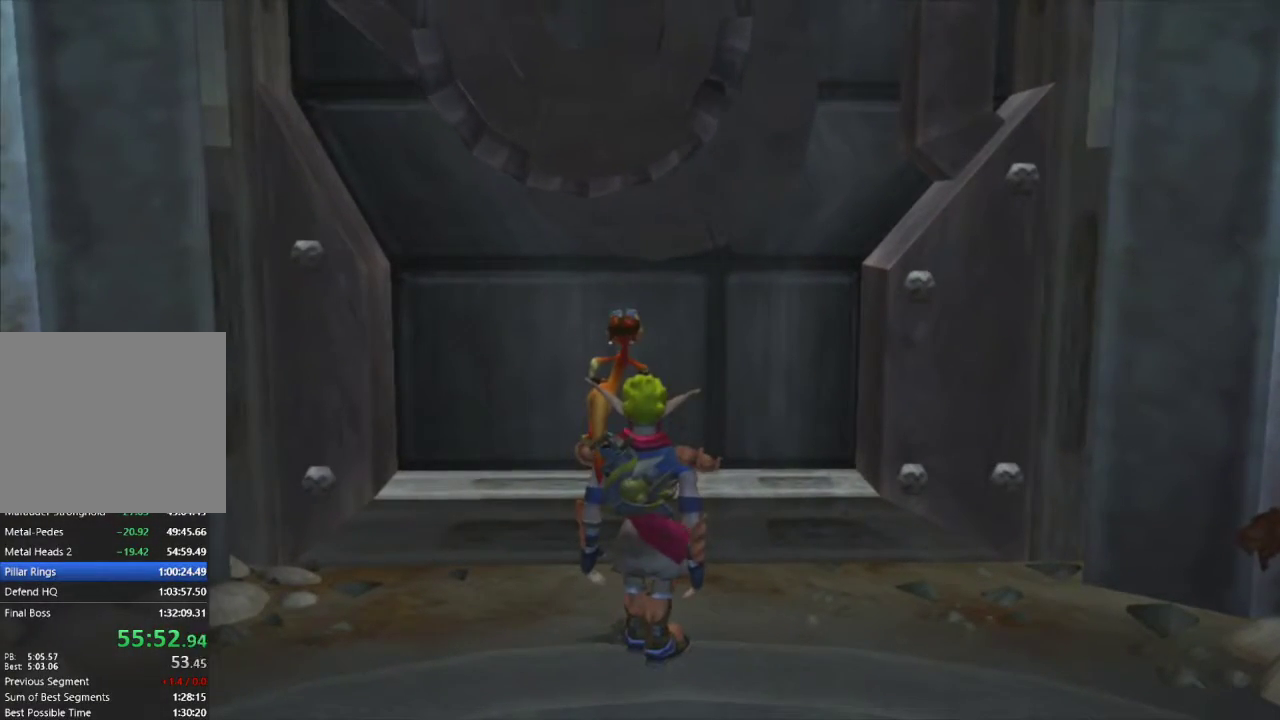
{"buttons": [], "left_stick": "center", "right_stick": "center", "events": []}
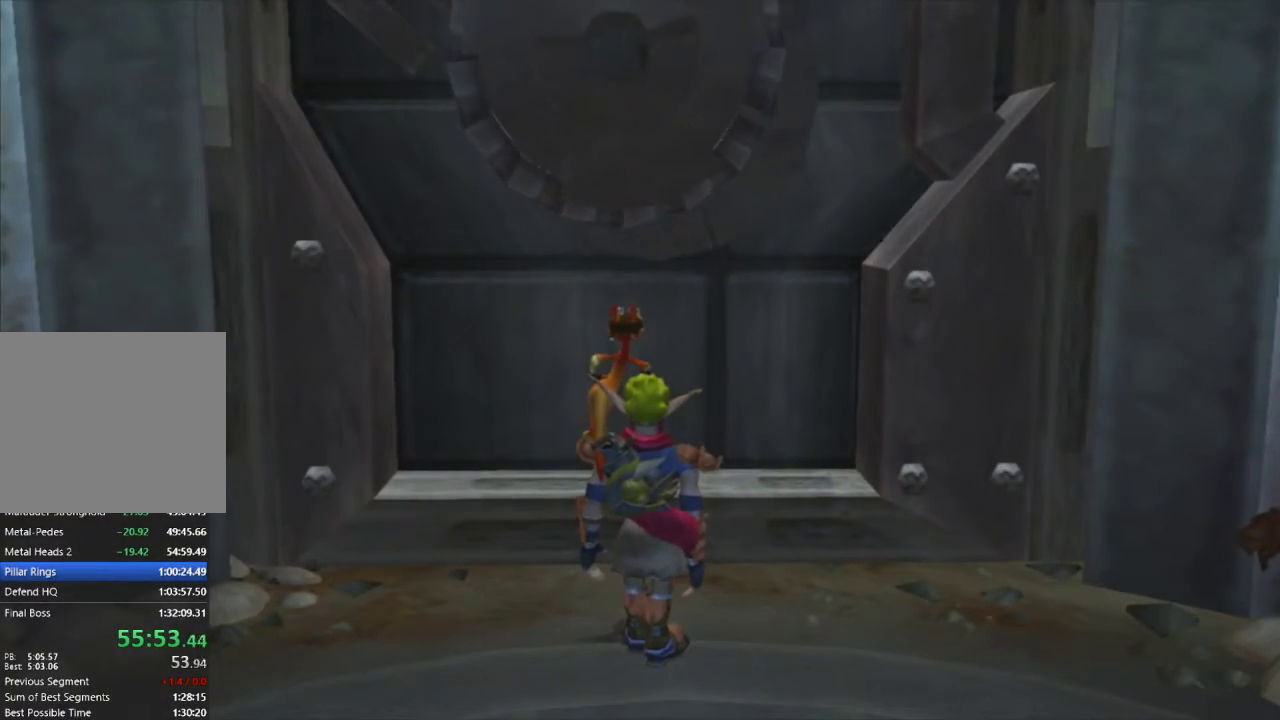
{"buttons": [], "left_stick": "center", "right_stick": "center", "events": [[317, "right_stick", "left"], [417, "right_stick", "center"]]}
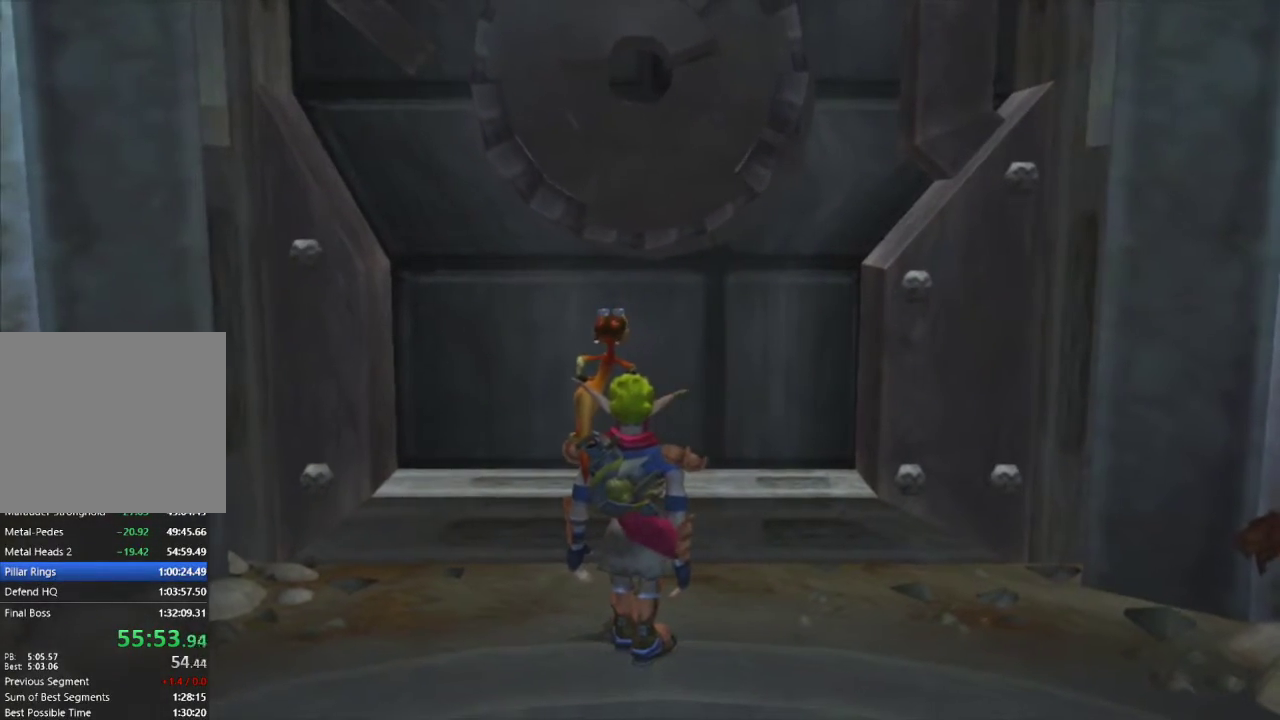
{"buttons": [], "left_stick": "center", "right_stick": "center", "events": []}
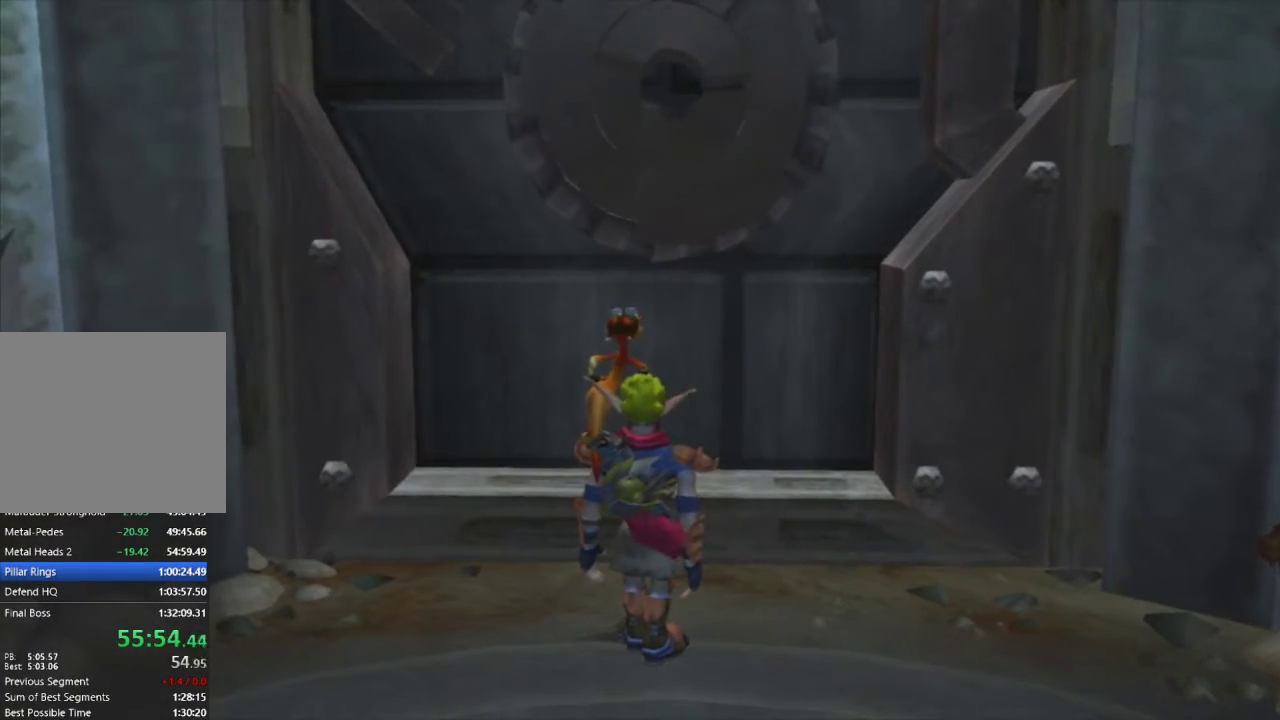
{"buttons": [], "left_stick": "center", "right_stick": "center", "events": [[267, "R2", "down"], [400, "R2", "up"]]}
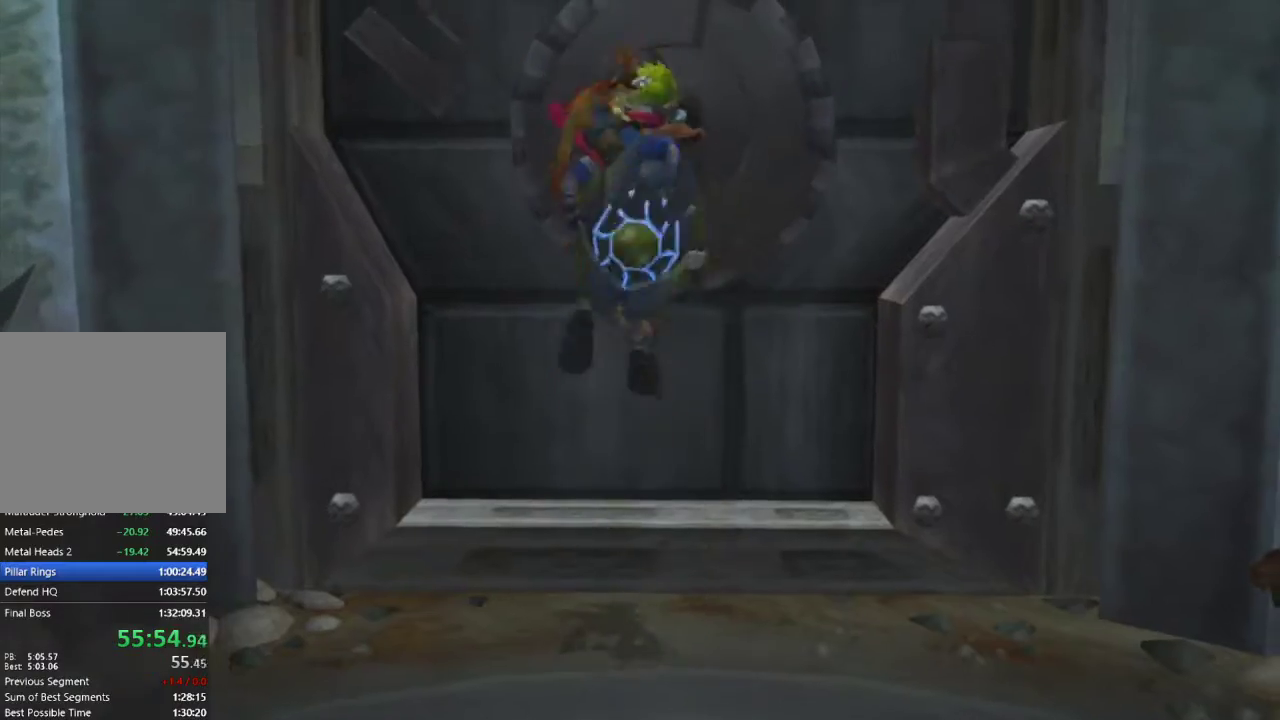
{"buttons": [], "left_stick": "center", "right_stick": "center", "events": []}
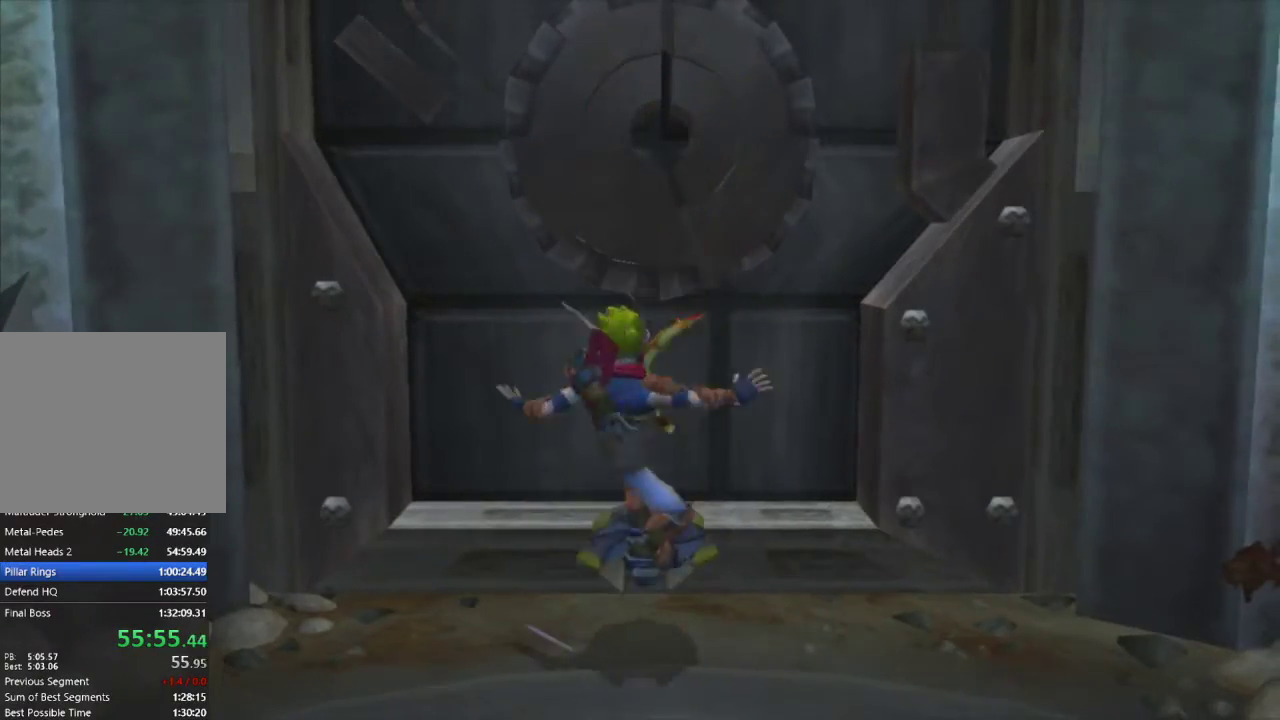
{"buttons": [], "left_stick": "center", "right_stick": "center", "events": [[183, "CROSS", "down"], [267, "CROSS", "up"]]}
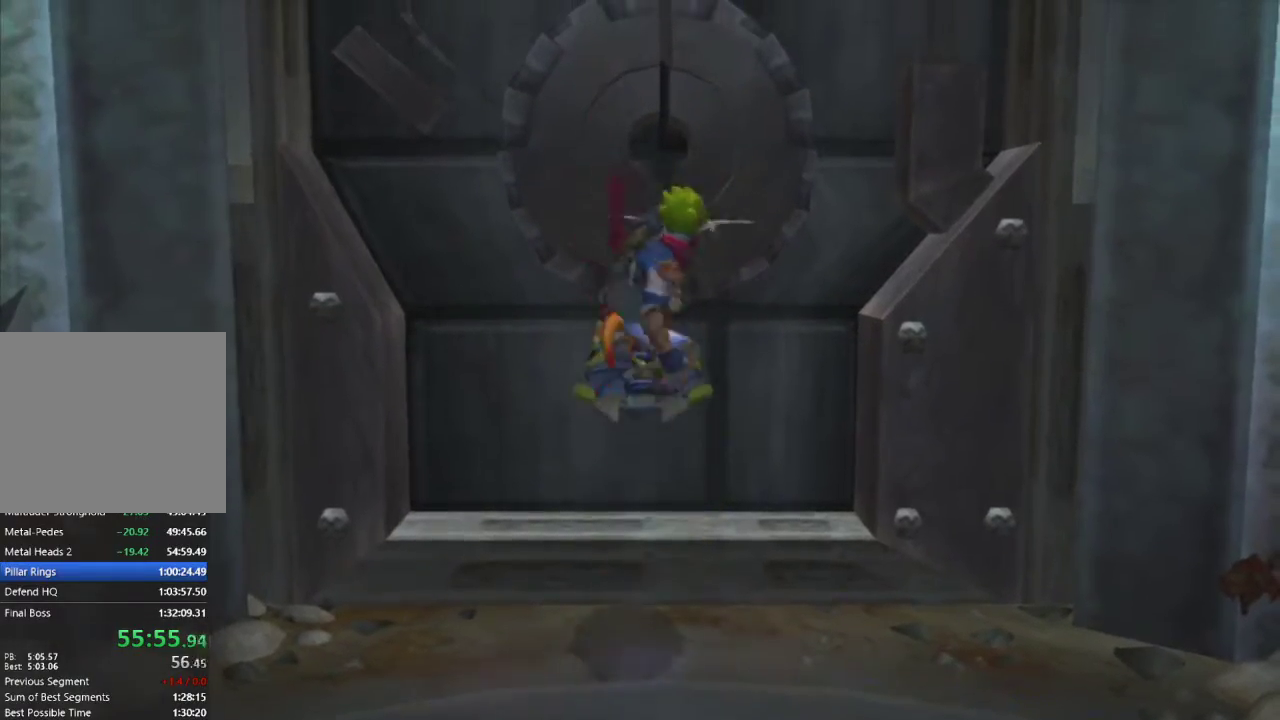
{"buttons": ["CROSS"], "left_stick": "center", "right_stick": "center", "events": [[450, "CROSS", "down"]]}
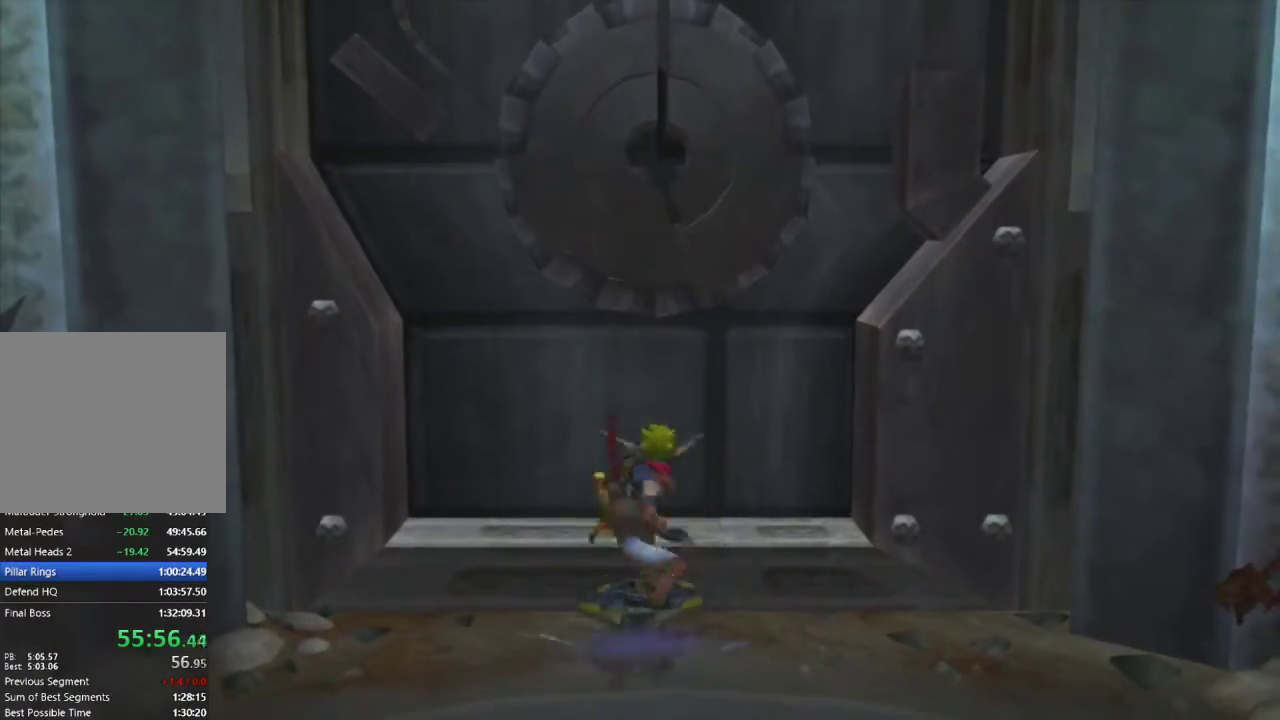
{"buttons": [], "left_stick": "up", "right_stick": "center", "events": [[33, "CROSS", "up"], [500, "left_stick", "up"]]}
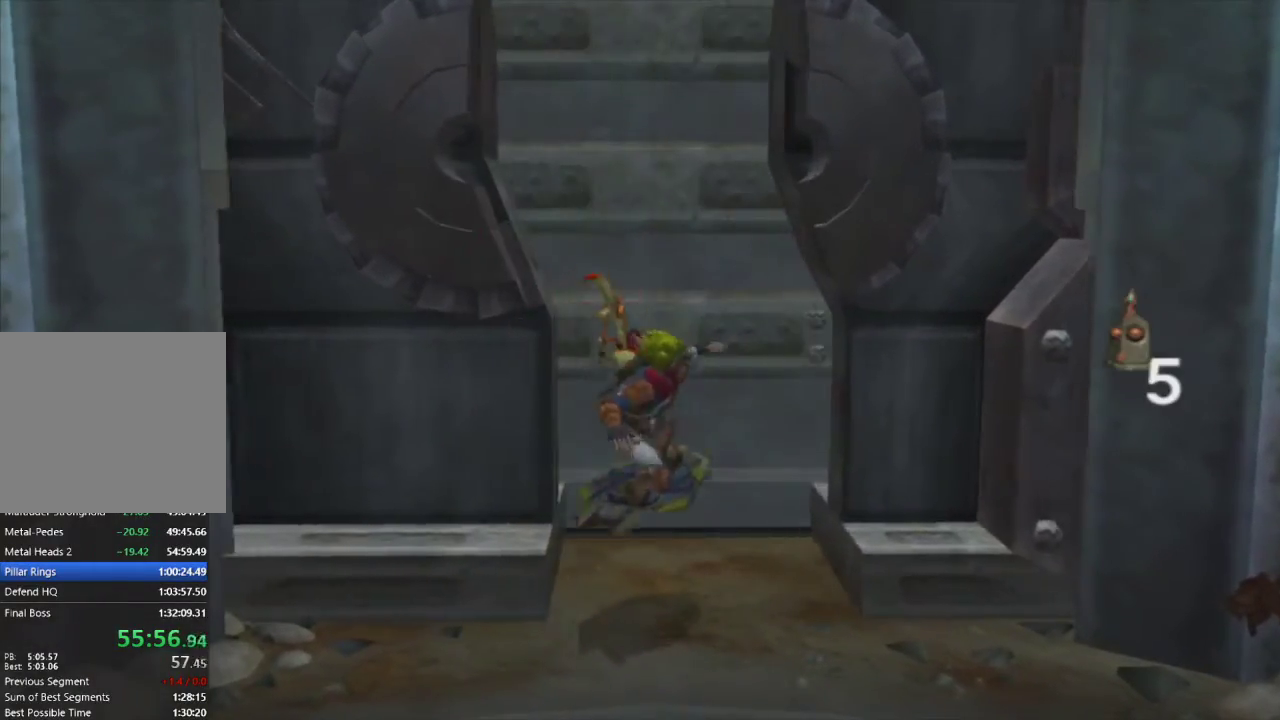
{"buttons": ["R1"], "left_stick": "up-left", "right_stick": "center", "events": [[300, "CROSS", "down"], [300, "left_stick", "up-left"], [433, "CROSS", "up"], [433, "R1", "down"]]}
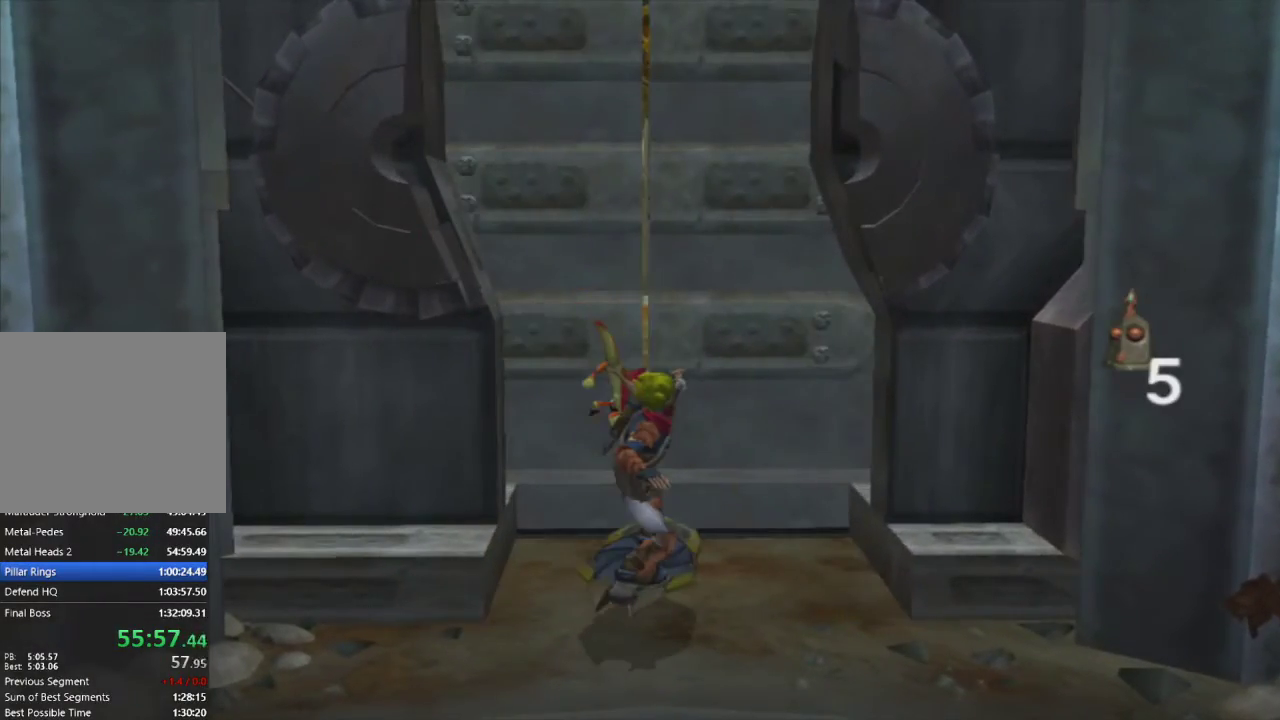
{"buttons": ["R1"], "left_stick": "up-left", "right_stick": "center", "events": [[150, "R1", "up"], [150, "left_stick", "up"], [383, "CROSS", "down"], [467, "R1", "down"], [467, "left_stick", "up-left"], [500, "CROSS", "up"]]}
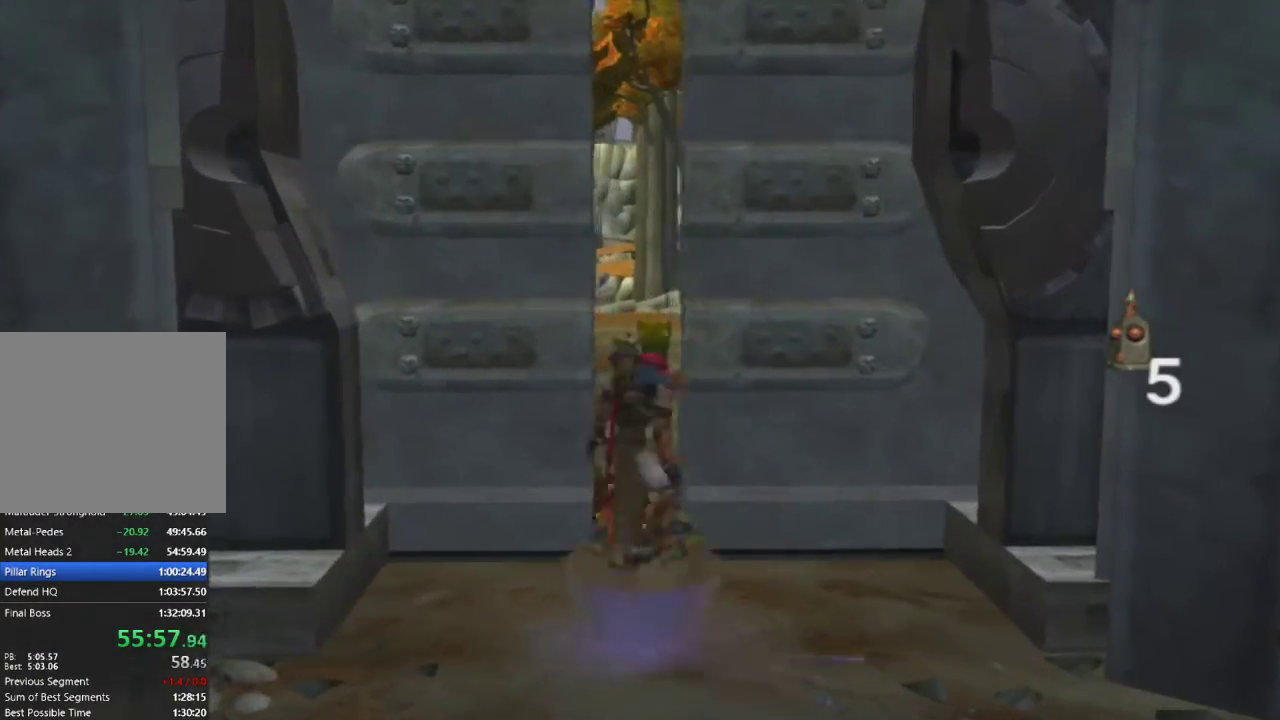
{"buttons": [], "left_stick": "up", "right_stick": "center", "events": [[150, "left_stick", "center"], [383, "left_stick", "up"], [400, "R1", "up"]]}
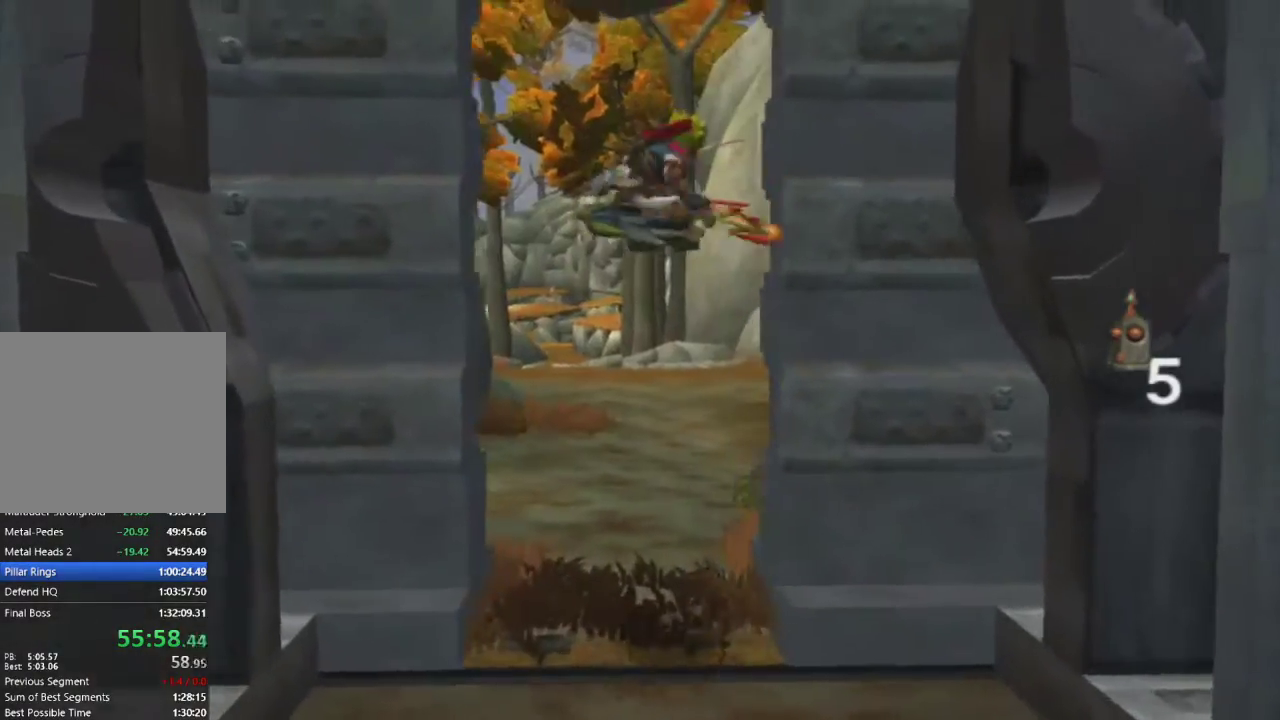
{"buttons": ["CROSS", "R1"], "left_stick": "up-left", "right_stick": "center", "events": [[417, "CROSS", "down"], [417, "left_stick", "up-left"], [450, "R1", "down"]]}
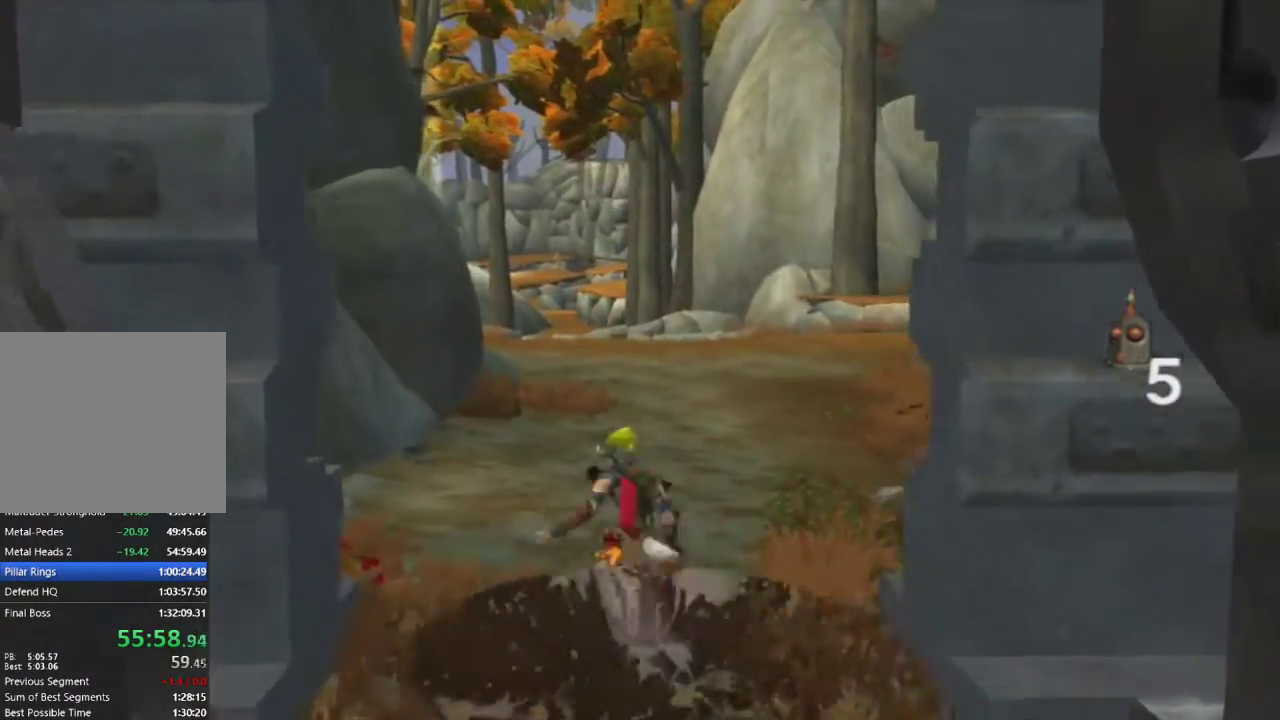
{"buttons": [], "left_stick": "up", "right_stick": "center", "events": [[17, "CROSS", "up"], [100, "left_stick", "up"], [367, "R1", "up"]]}
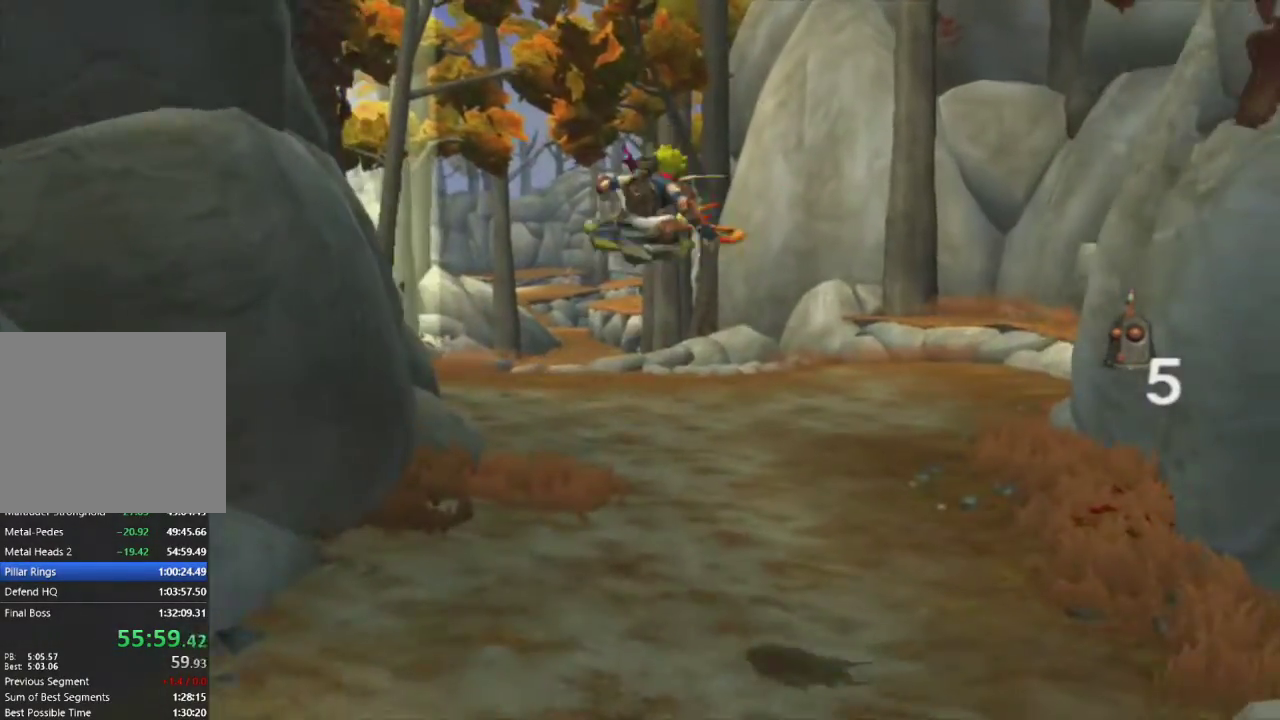
{"buttons": [], "left_stick": "up", "right_stick": "center", "events": [[400, "CROSS", "down"], [467, "CROSS", "up"]]}
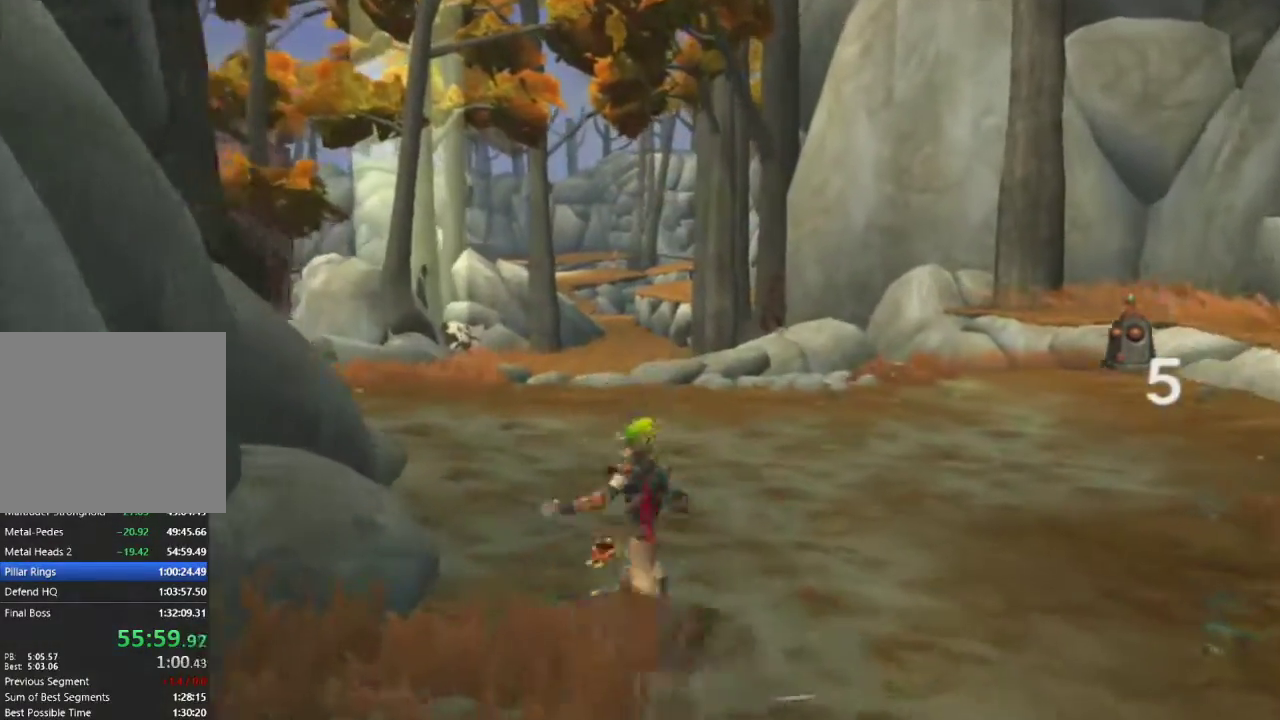
{"buttons": [], "left_stick": "up-right", "right_stick": "center", "events": [[500, "left_stick", "up-right"]]}
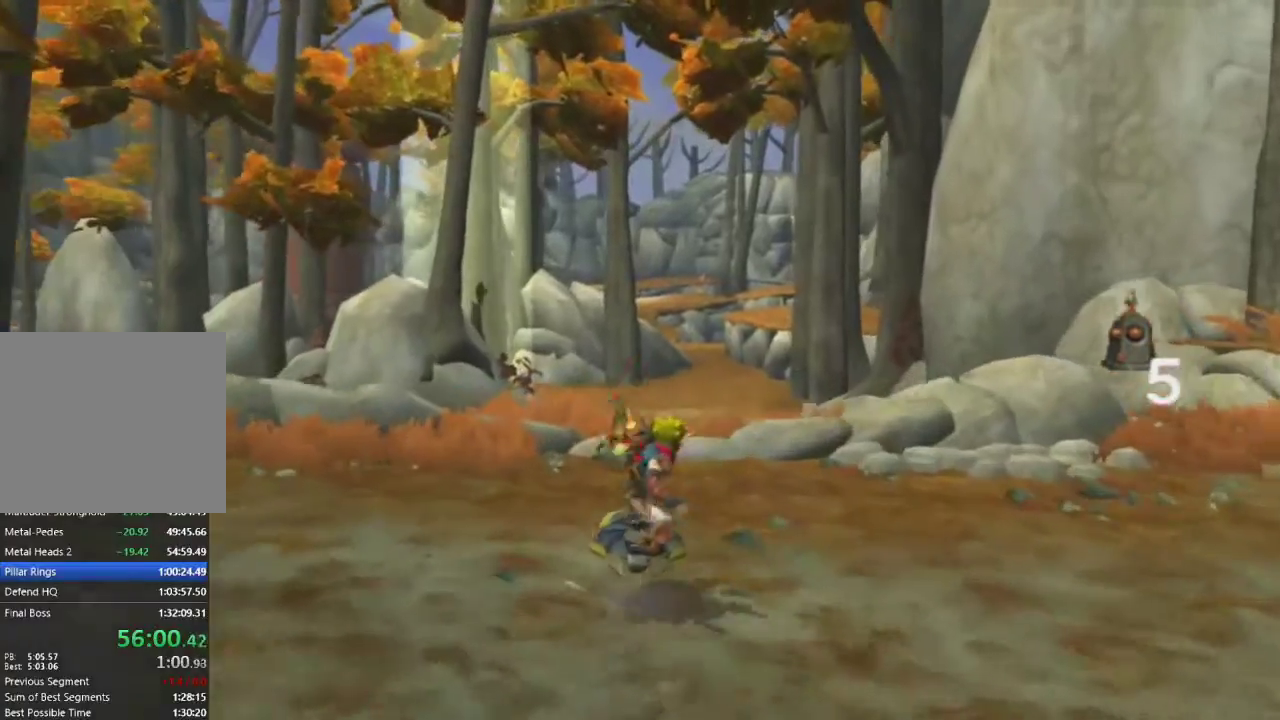
{"buttons": [], "left_stick": "up", "right_stick": "center", "events": [[17, "CROSS", "down"], [83, "R1", "down"], [133, "CROSS", "up"], [217, "left_stick", "up"], [467, "R1", "up"]]}
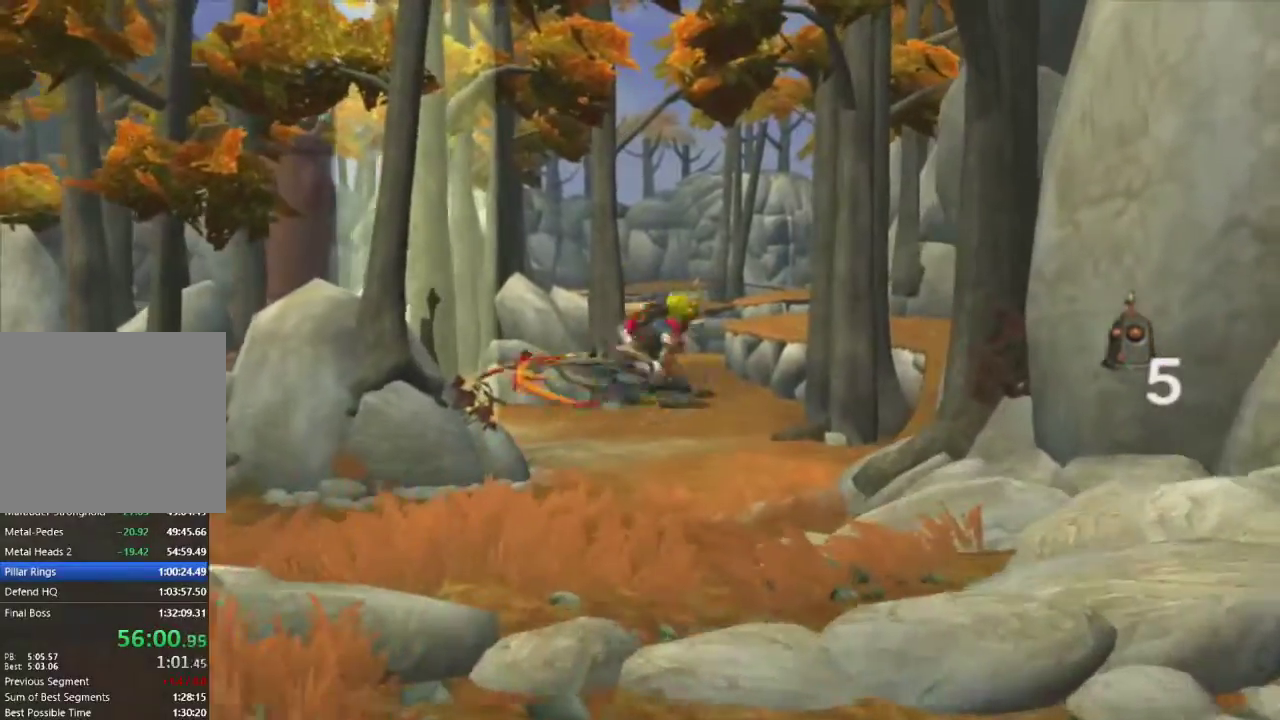
{"buttons": ["CROSS", "R1"], "left_stick": "up-left", "right_stick": "center", "events": [[400, "left_stick", "up-left"], [450, "CROSS", "down"], [483, "R1", "down"]]}
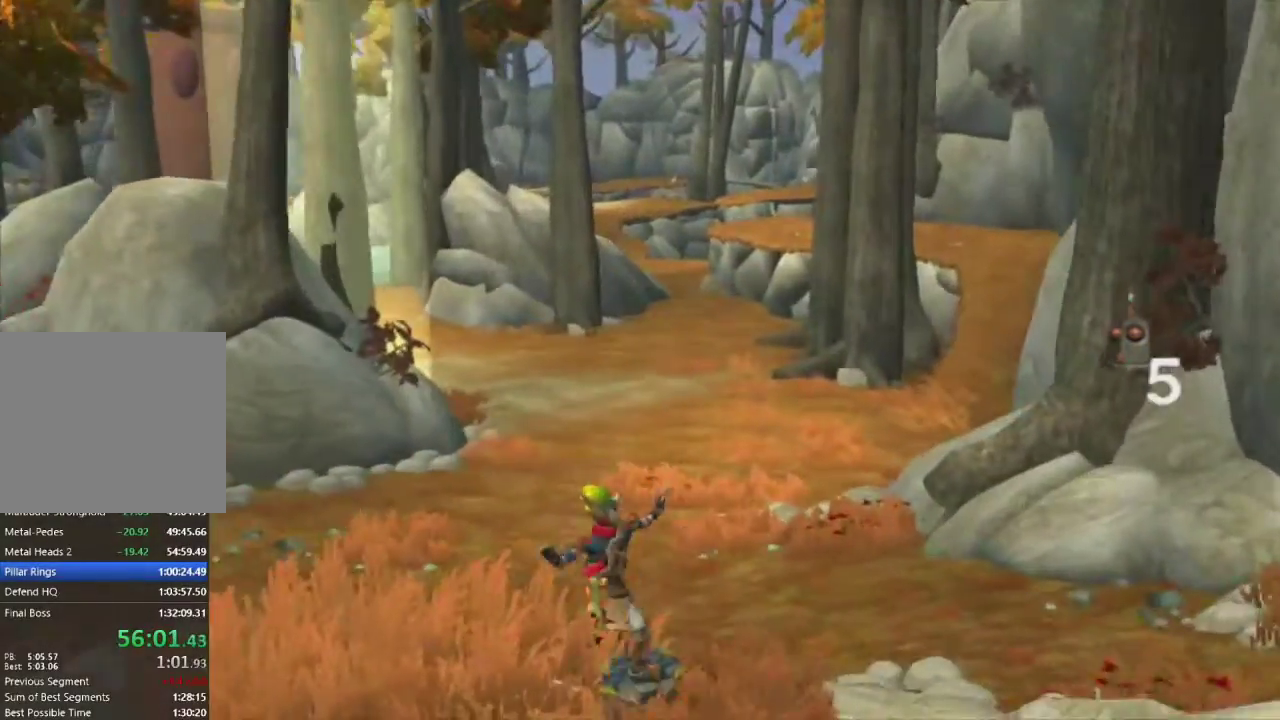
{"buttons": [], "left_stick": "up-left", "right_stick": "center", "events": [[67, "CROSS", "up"], [100, "left_stick", "center"], [333, "left_stick", "up-left"], [417, "R1", "up"]]}
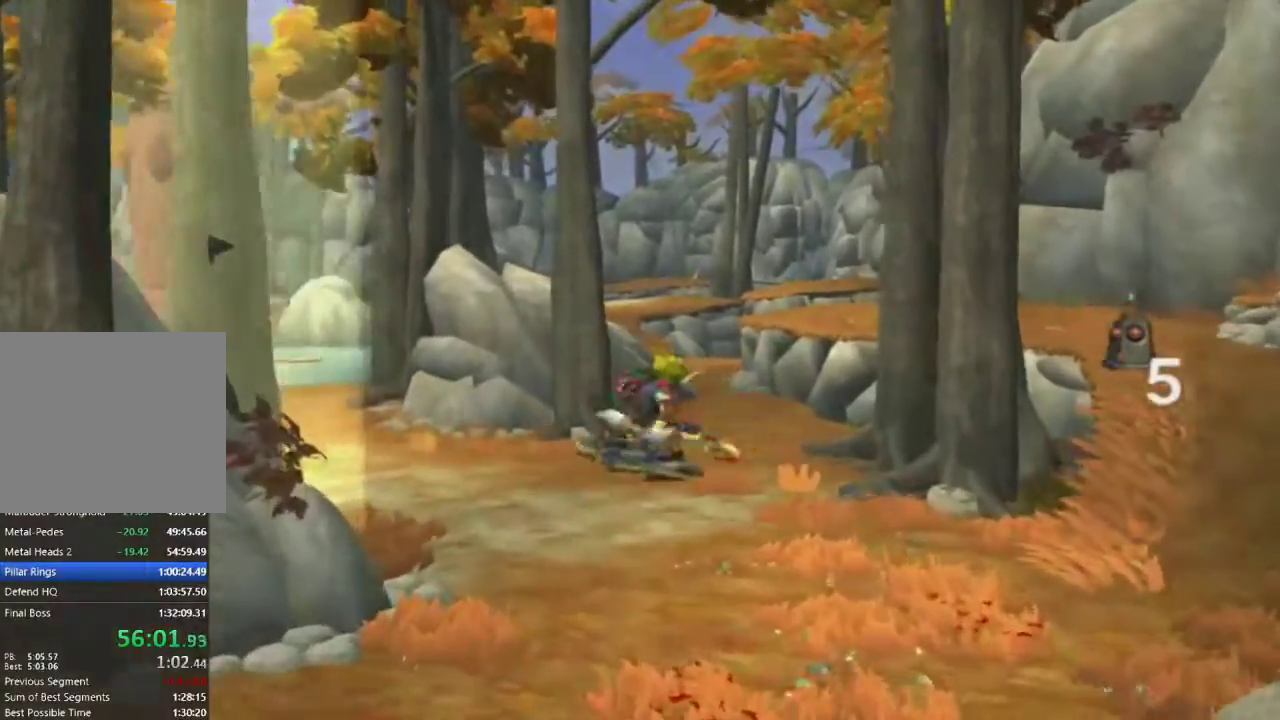
{"buttons": ["CROSS"], "left_stick": "center", "right_stick": "center", "events": [[400, "CROSS", "down"], [467, "left_stick", "center"]]}
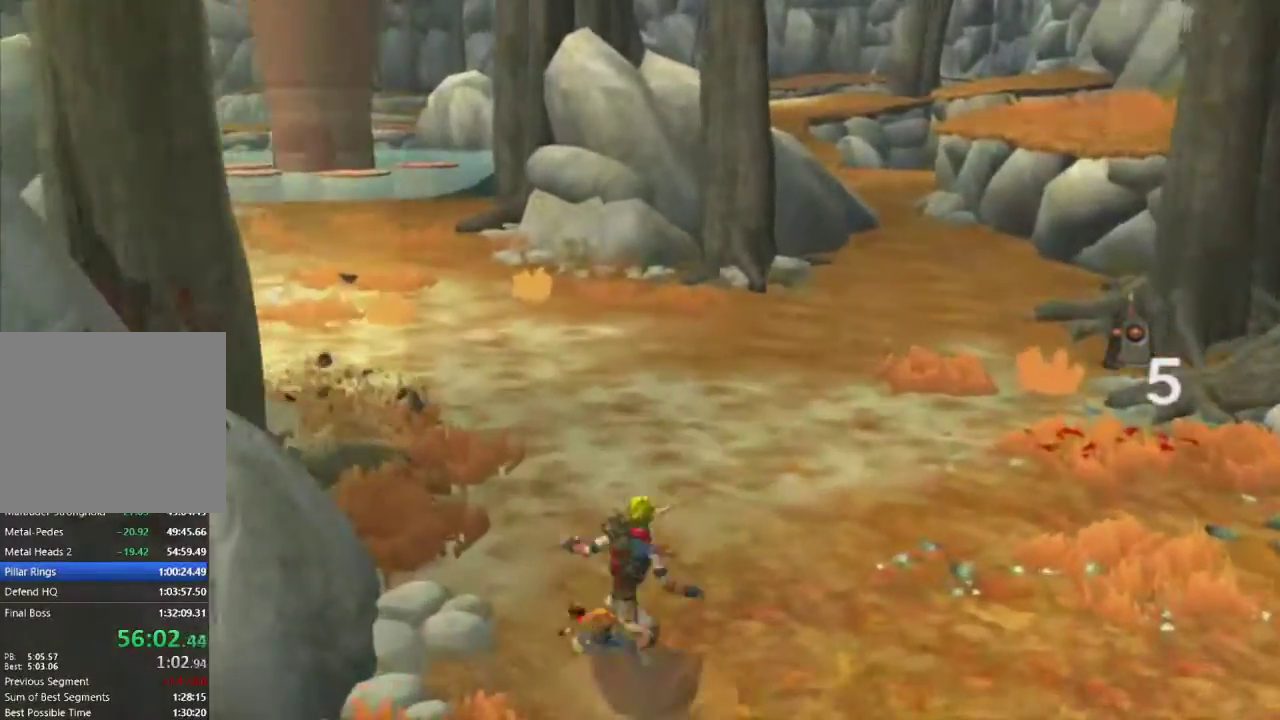
{"buttons": [], "left_stick": "center", "right_stick": "up-left", "events": [[17, "CROSS", "up"], [33, "R2", "down"], [167, "R2", "up"], [300, "right_stick", "left"], [400, "right_stick", "up-left"]]}
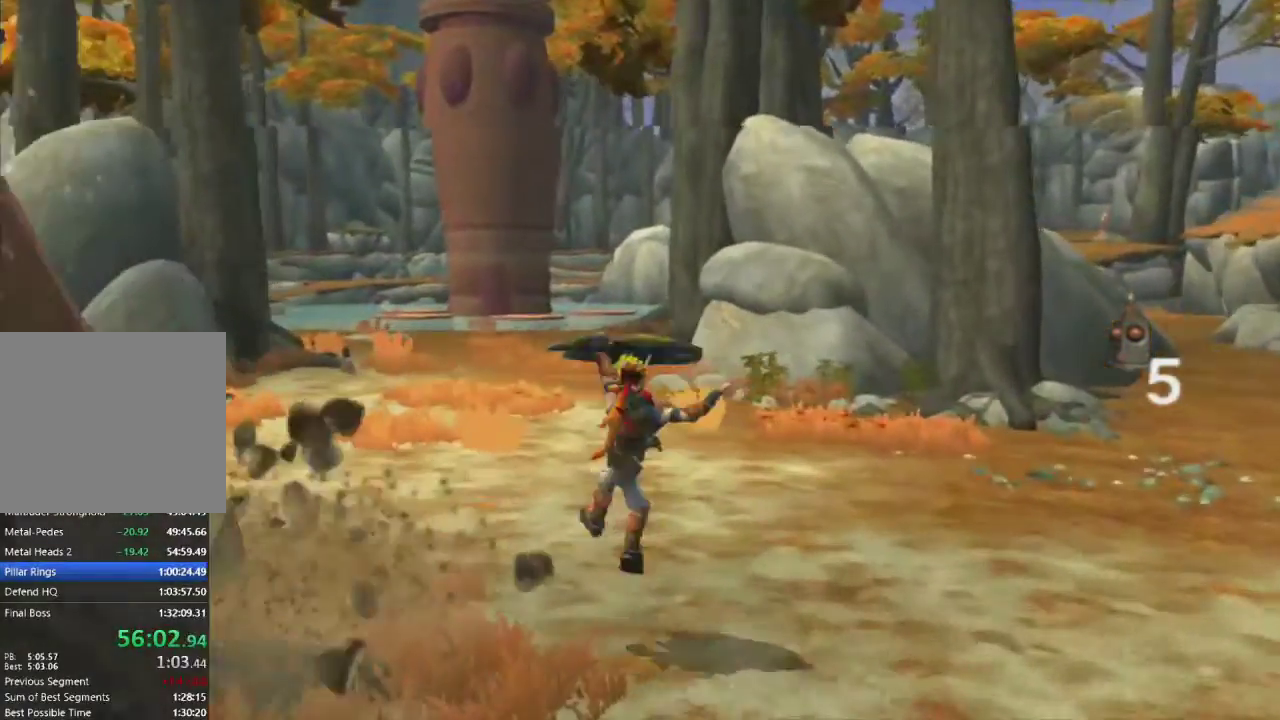
{"buttons": [], "left_stick": "up", "right_stick": "up-left", "events": [[17, "left_stick", "up"]]}
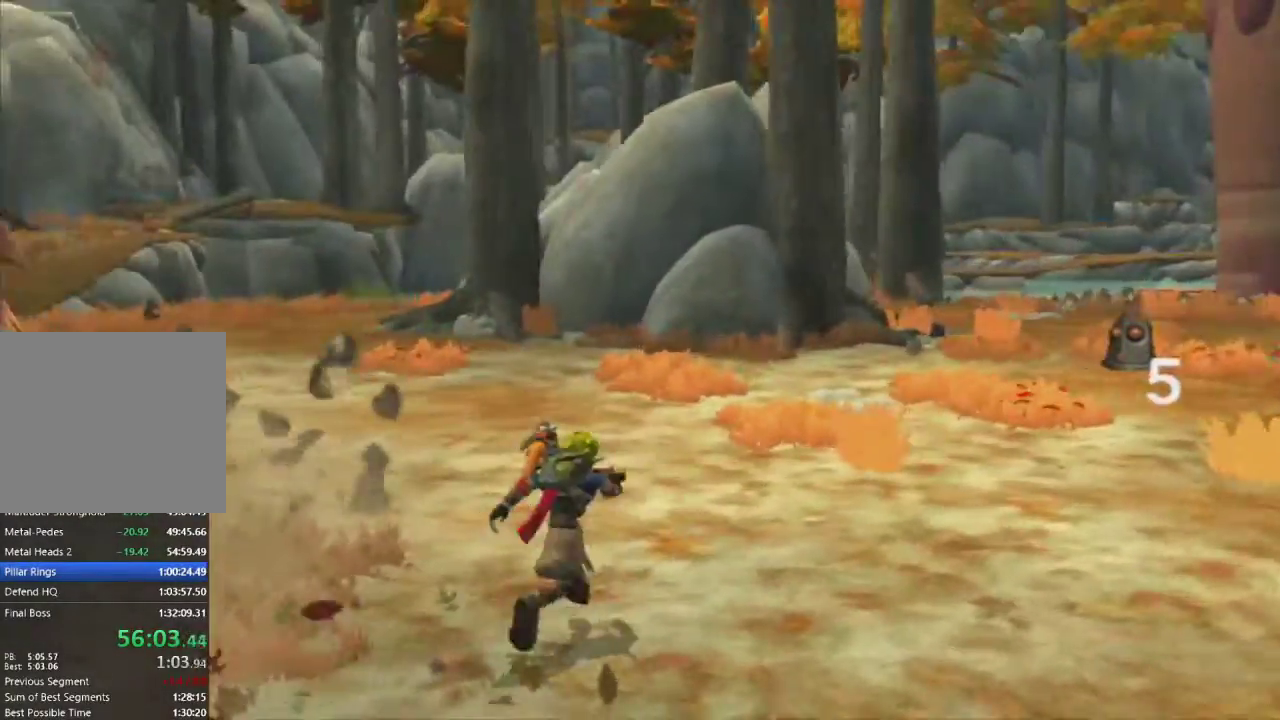
{"buttons": [], "left_stick": "up", "right_stick": "up-left", "events": []}
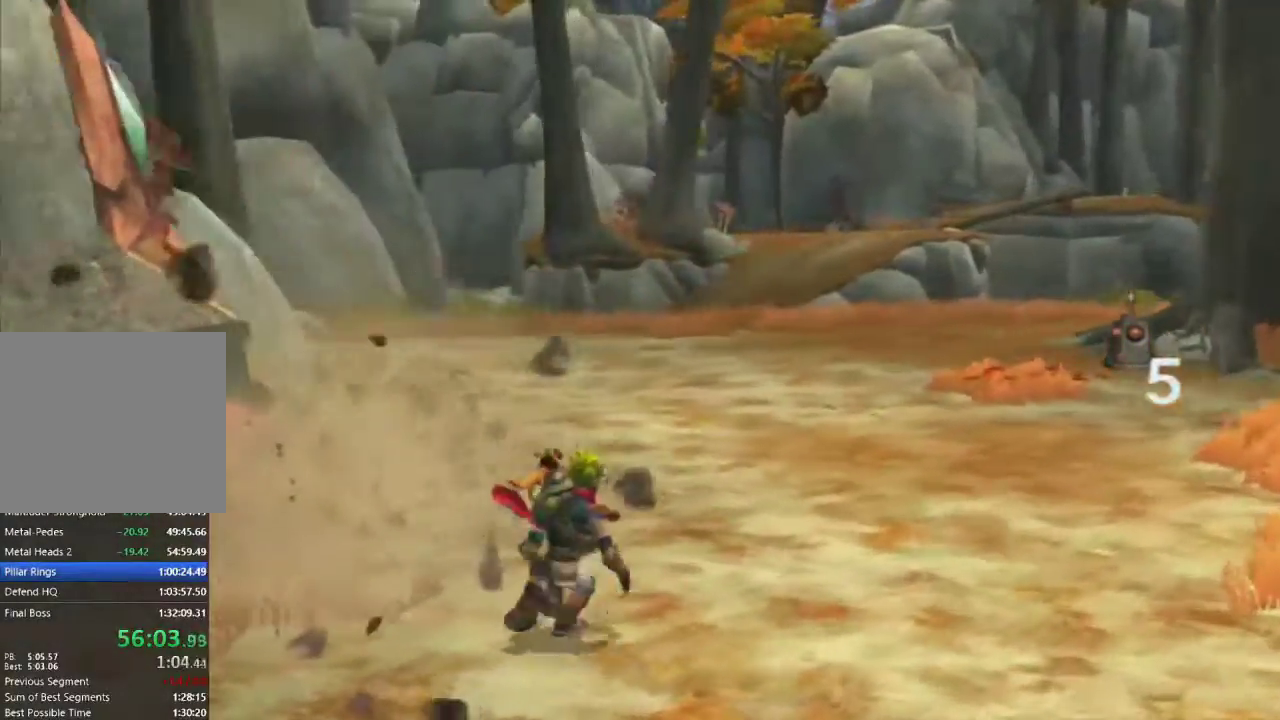
{"buttons": [], "left_stick": "center", "right_stick": "center", "events": [[400, "right_stick", "center"], [467, "left_stick", "center"]]}
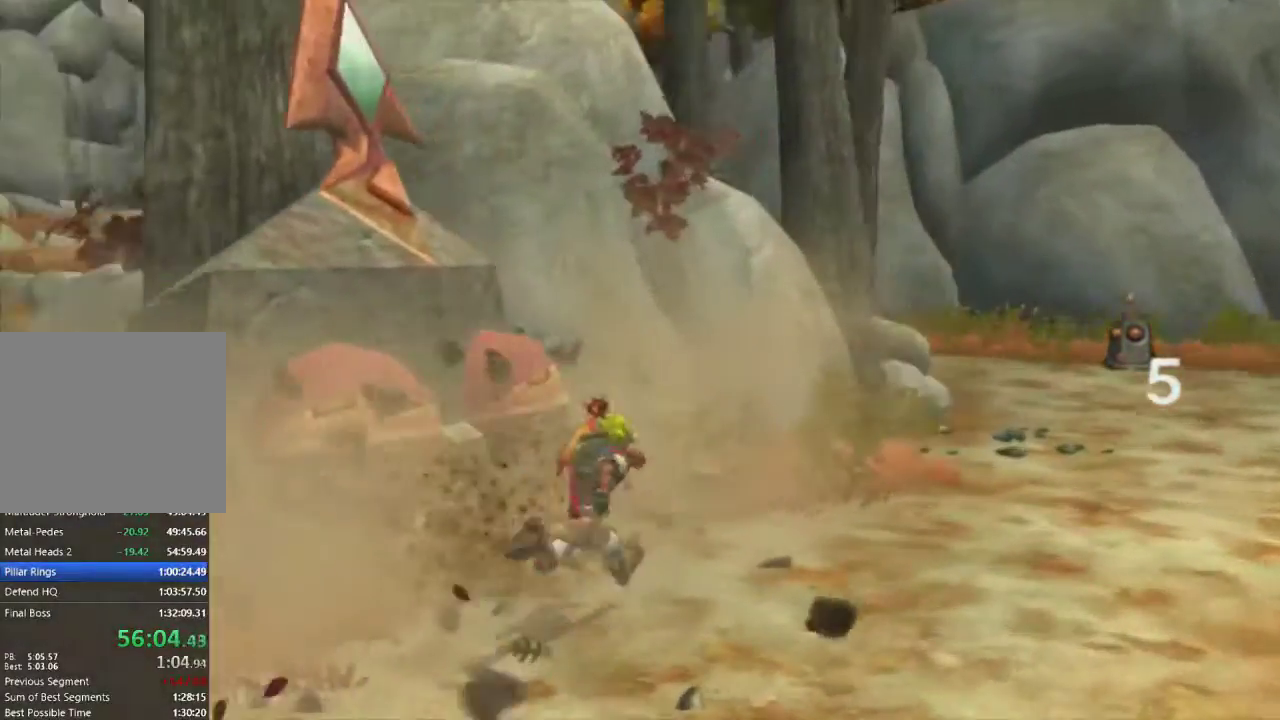
{"buttons": [], "left_stick": "left", "right_stick": "left", "events": [[117, "right_stick", "right"], [250, "right_stick", "center"], [317, "right_stick", "left"], [433, "left_stick", "left"]]}
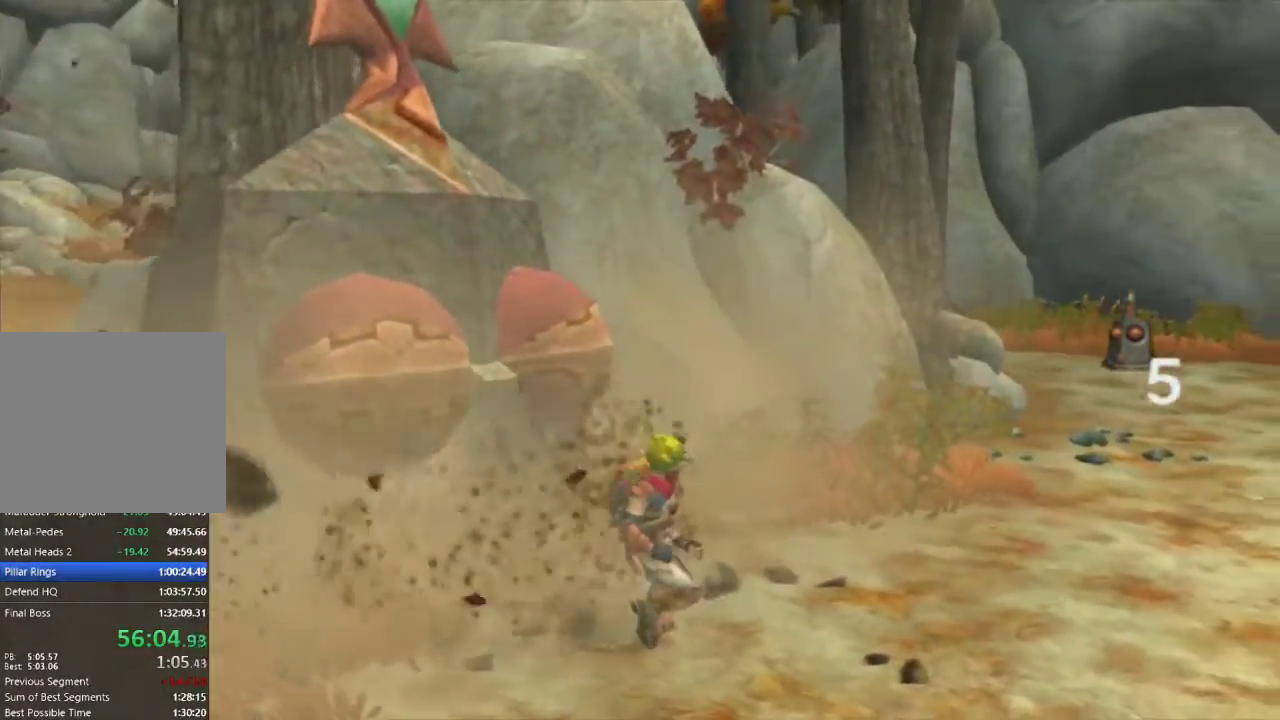
{"buttons": ["CIRCLE"], "left_stick": "center", "right_stick": "left", "events": [[117, "left_stick", "center"], [500, "CIRCLE", "down"]]}
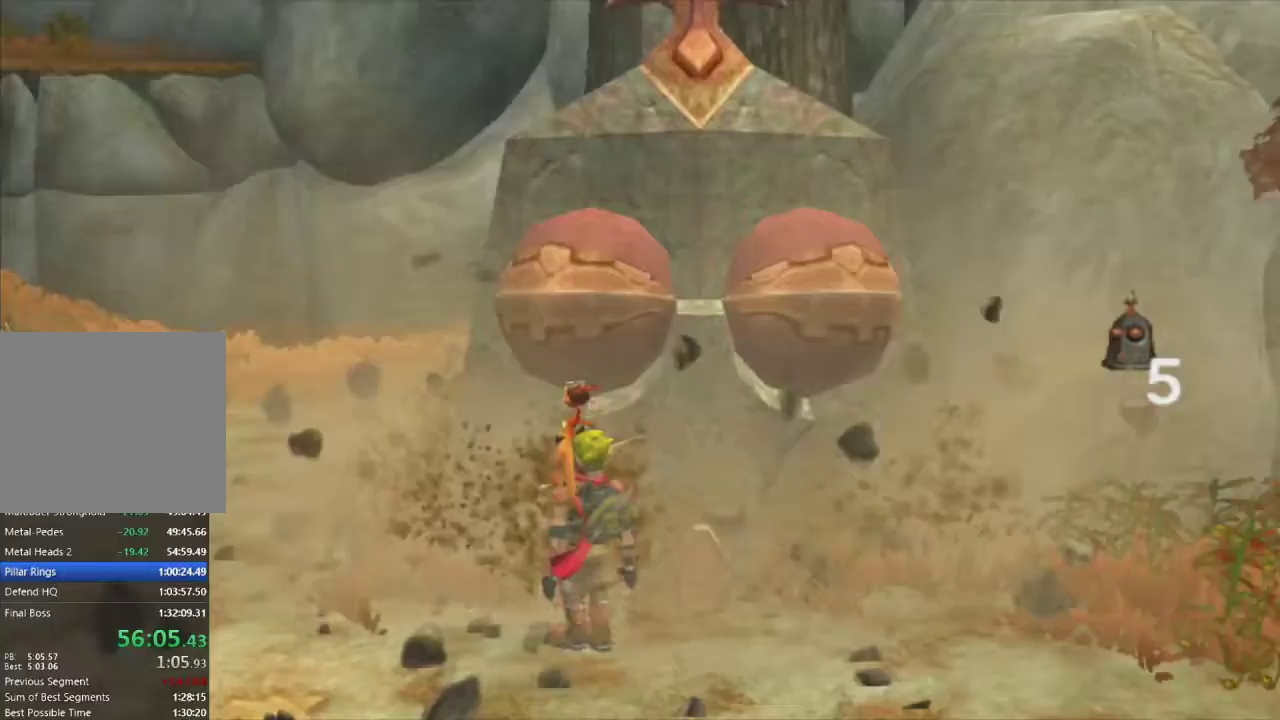
{"buttons": ["CIRCLE"], "left_stick": "center", "right_stick": "center", "events": [[133, "CIRCLE", "up"], [167, "right_stick", "center"], [250, "CIRCLE", "down"], [367, "CIRCLE", "up"], [500, "CIRCLE", "down"]]}
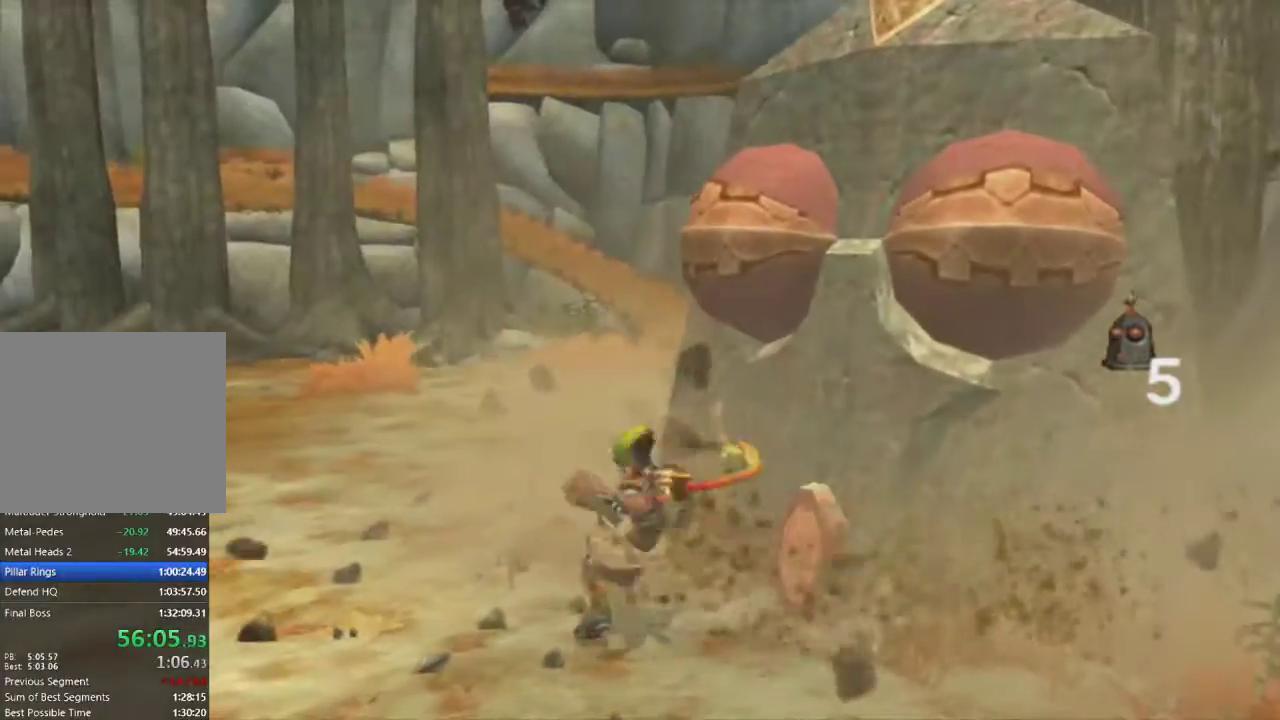
{"buttons": [], "left_stick": "center", "right_stick": "center", "events": [[100, "CIRCLE", "up"], [200, "CIRCLE", "down"], [300, "CIRCLE", "up"], [367, "CIRCLE", "down"], [483, "CIRCLE", "up"]]}
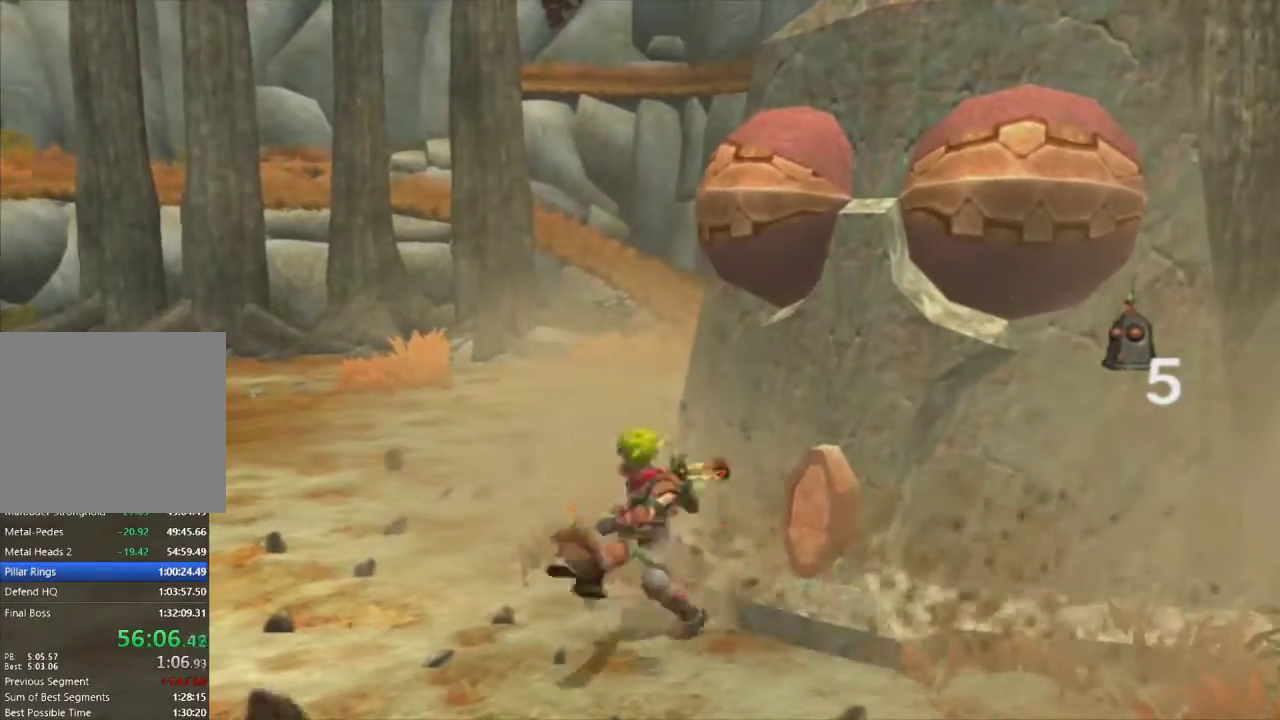
{"buttons": [], "left_stick": "up-left", "right_stick": "center", "events": [[450, "left_stick", "up-left"]]}
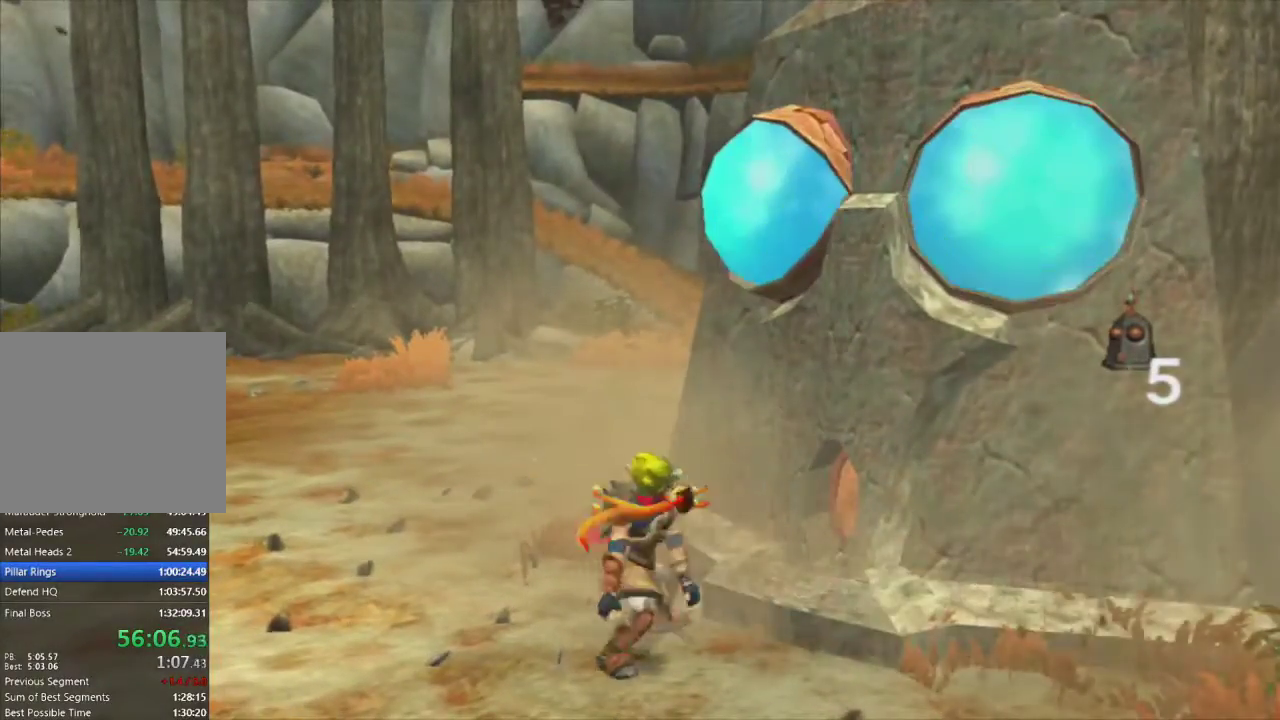
{"buttons": [], "left_stick": "right", "right_stick": "right", "events": [[17, "SQUARE", "down"], [133, "R2", "down"], [150, "left_stick", "up"], [200, "SQUARE", "up"], [233, "right_stick", "right"], [300, "R2", "up"], [300, "left_stick", "up-right"], [450, "left_stick", "right"]]}